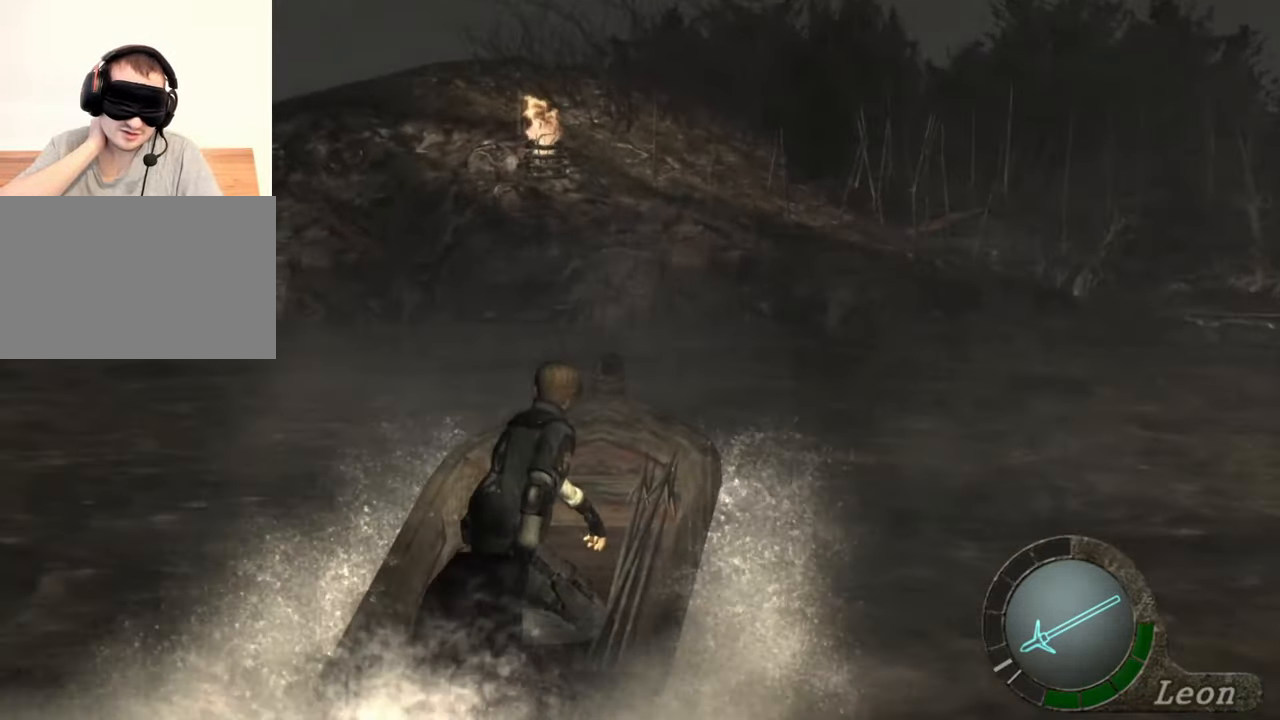
Gameplay with keyboard and mouse; each line is a JSON object with the keys and mouse buttons held at the frame after it. "events" lists presses ("down") and releases ("up") of "1", "2", "3", "4", "5", "a", "alt", "b", "c", "ctrl", "d", "e", "f", "g", "q", "r", "s", "shift", "space", "t", "tab", "tilde", "v", "w", "x", "z", "mouse_left", "mouse_wheel", "mouse_right", "mouse_mb4" and "mouse_mb5" between this image and that frame as [ms after this image, input, new state], when the widget could be followed in between. "mouse_left", "mouse_wheel", "mouse_right", "mouse_mb4", "mouse_mb5" = the "left", "wheel", "right", "mb4", "mb5" buttons of the "mouse" list. No other keys are recorded. "wheel" means that the mouse wheel is clicked or scrolled. Mouse movement is not recorded.
{"keys": ["e", "w"], "mouse": [], "events": [[67, "e", "up"], [100, "e", "down"], [433, "e", "up"], [500, "e", "down"]]}
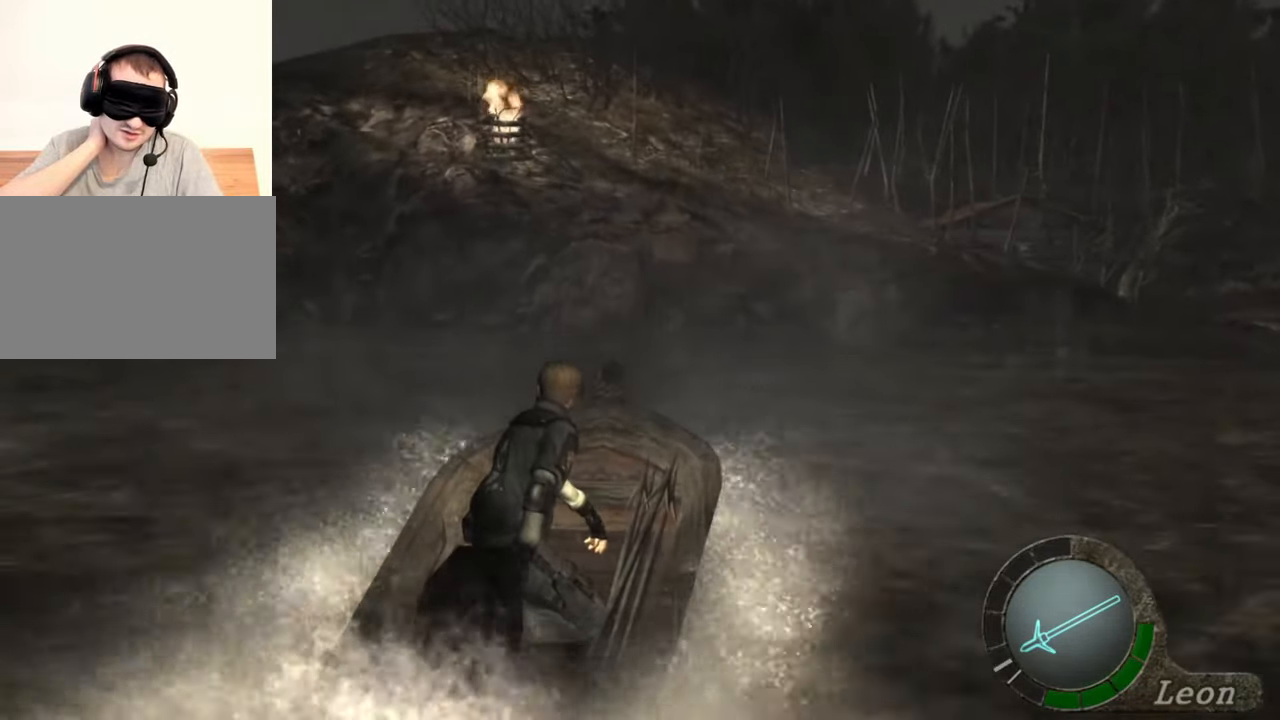
{"keys": ["e", "w"], "mouse": [], "events": [[133, "e", "up"], [167, "e", "down"], [433, "e", "up"], [500, "e", "down"]]}
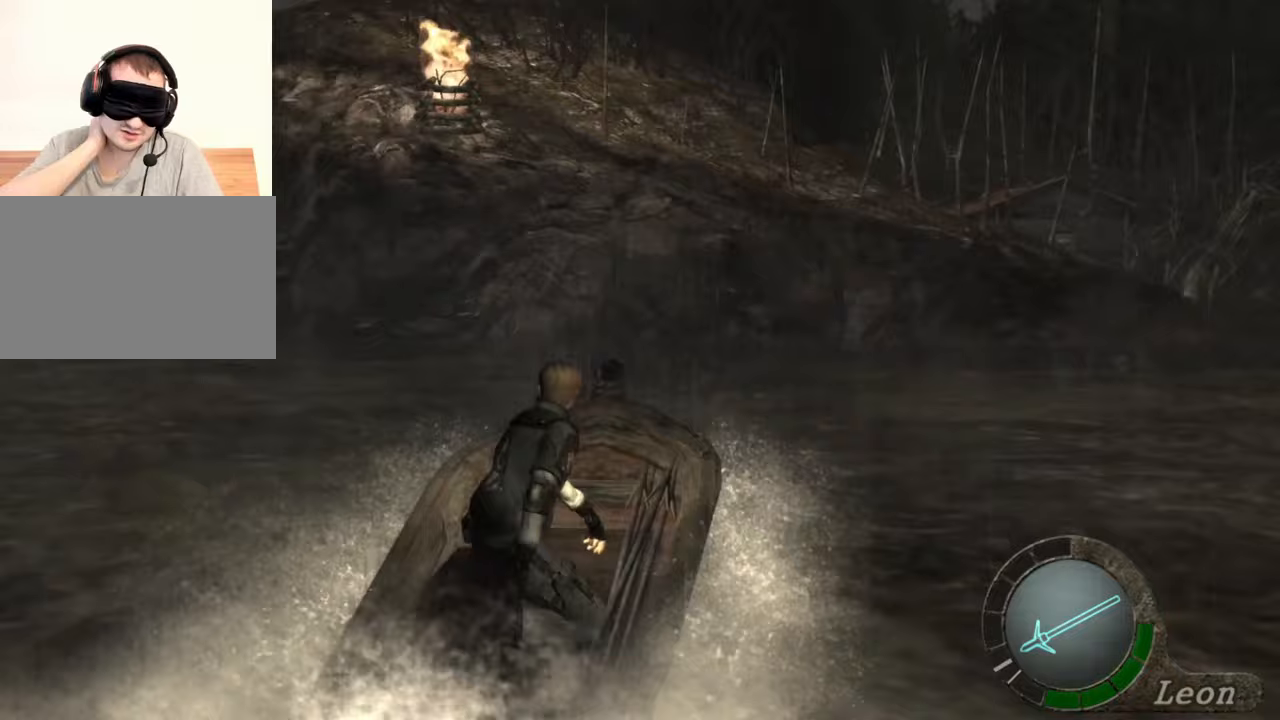
{"keys": [], "mouse": [], "events": [[100, "e", "up"], [200, "w", "up"]]}
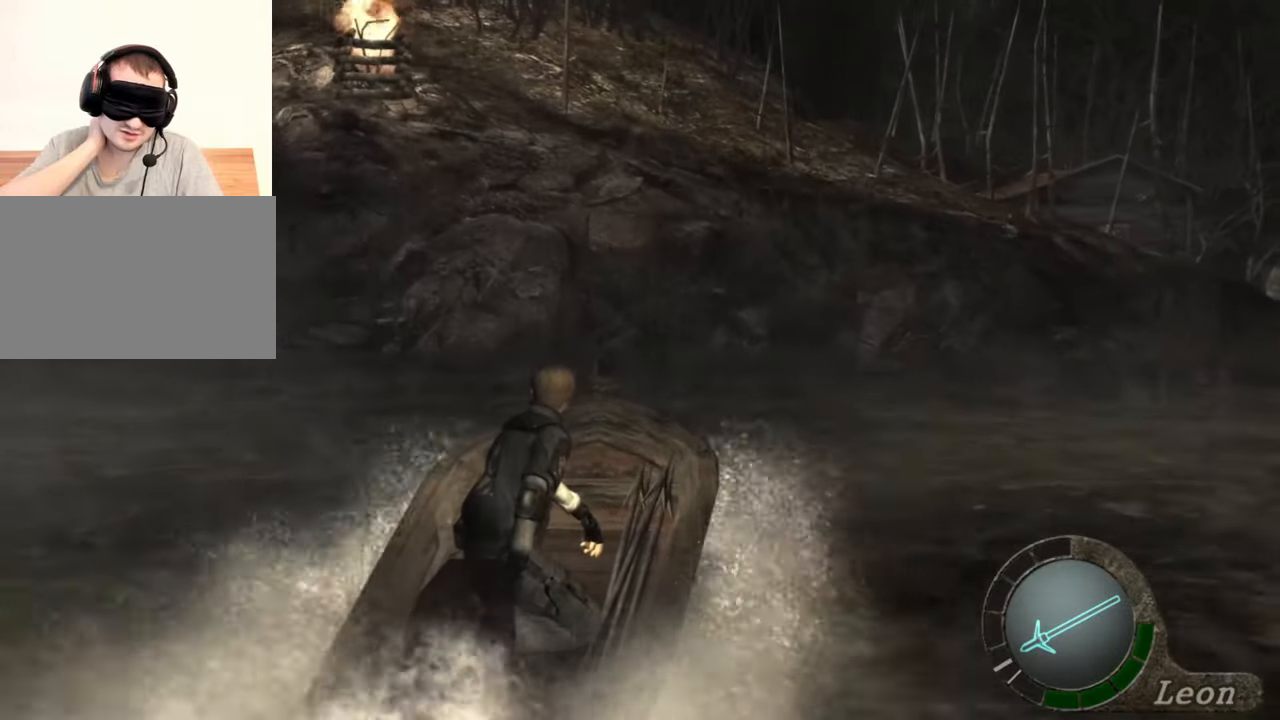
{"keys": [], "mouse": [], "events": []}
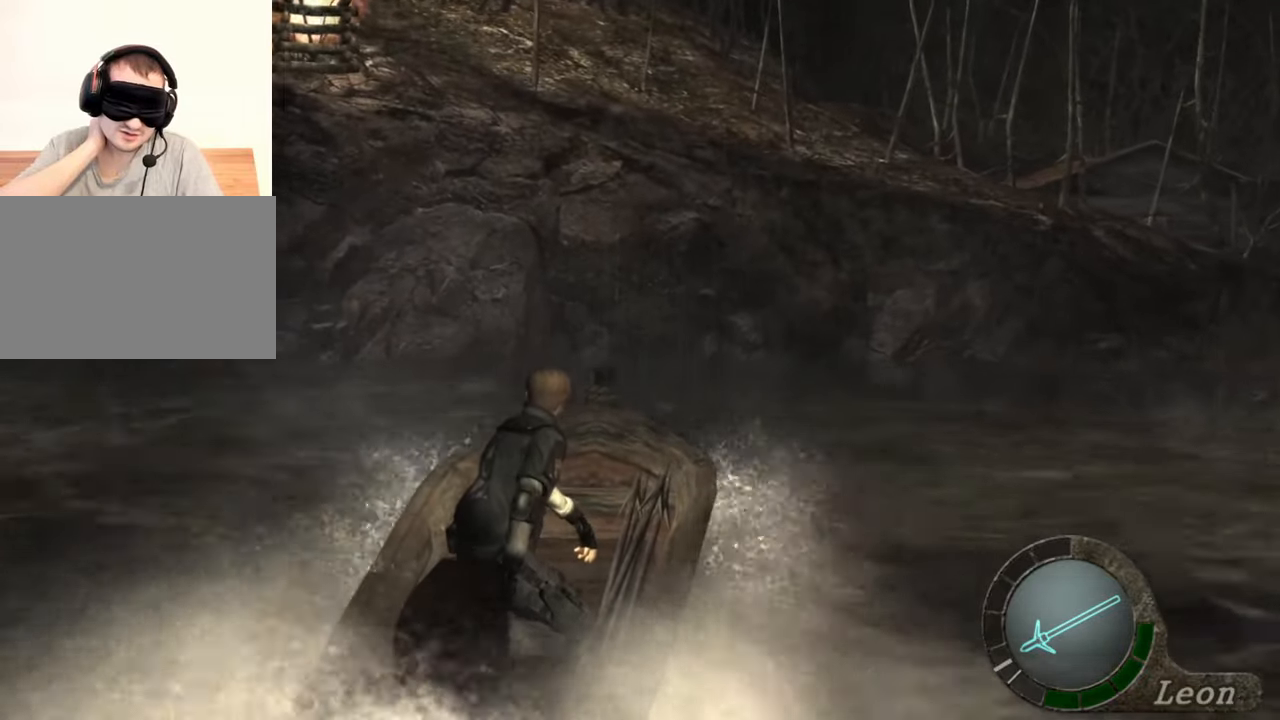
{"keys": ["w"], "mouse": [], "events": [[100, "w", "down"]]}
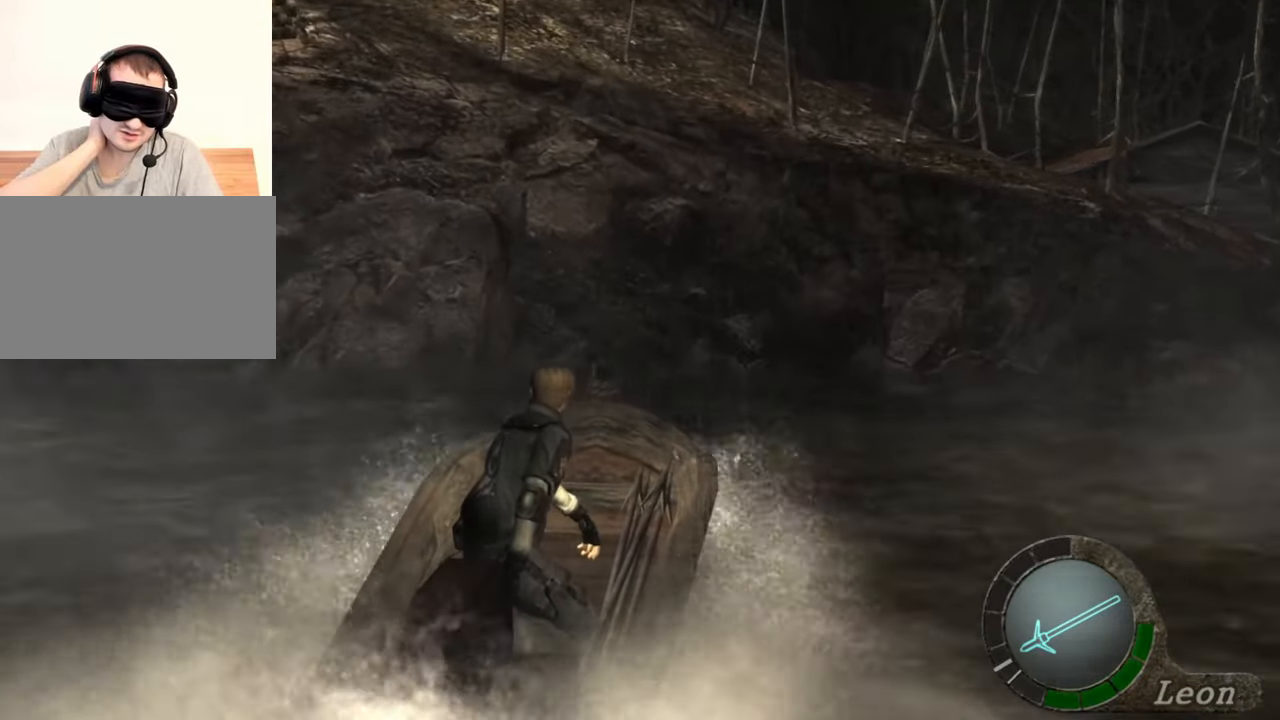
{"keys": [], "mouse": [], "events": [[100, "w", "up"]]}
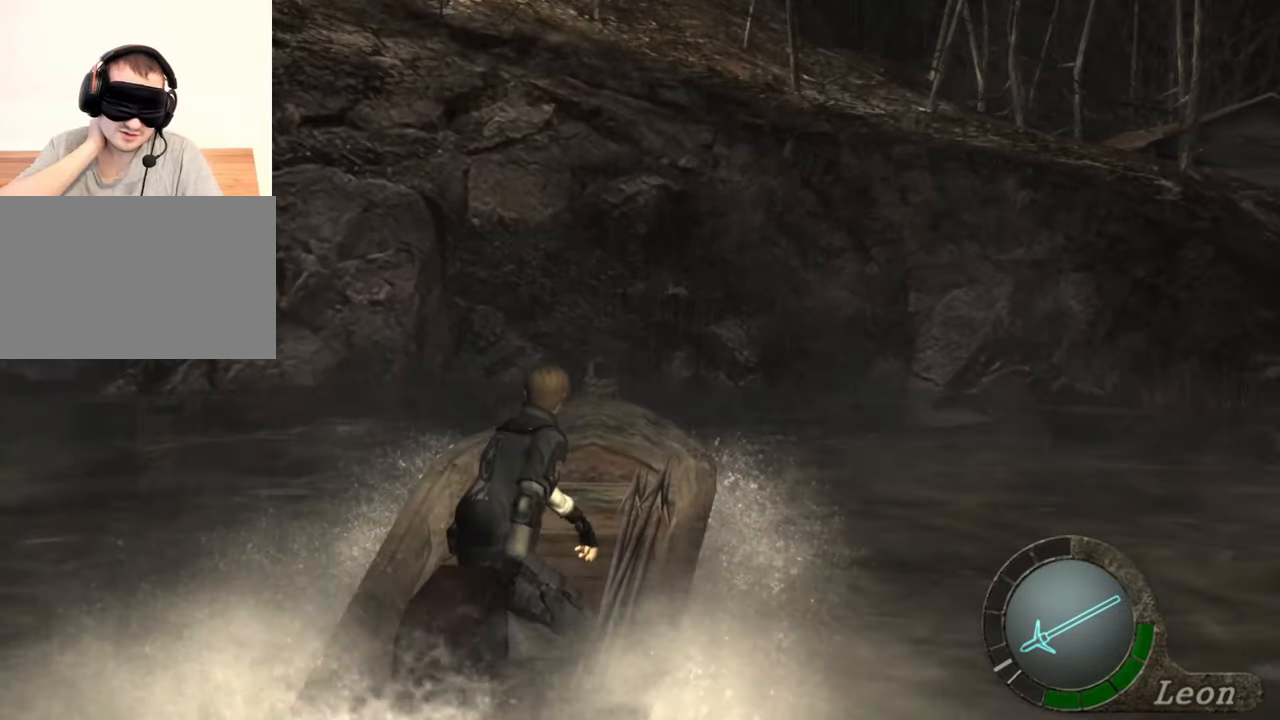
{"keys": ["w"], "mouse": [], "events": [[300, "w", "down"]]}
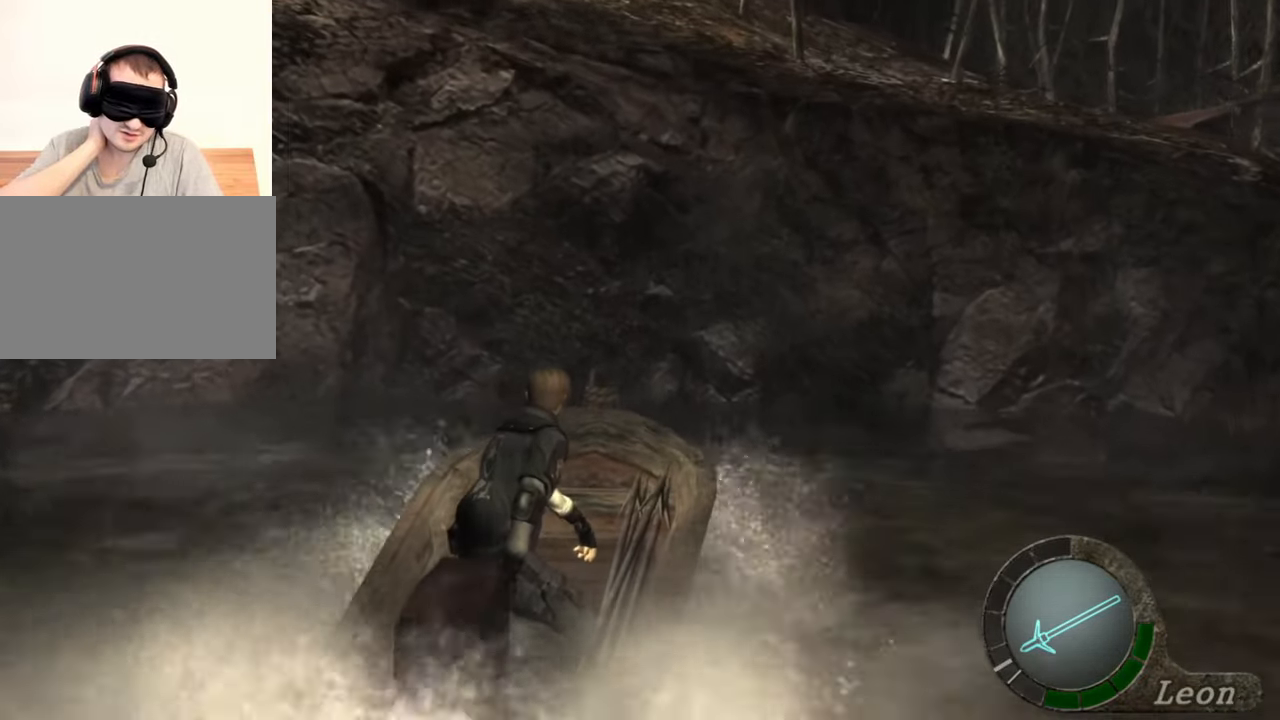
{"keys": ["w"], "mouse": [], "events": [[233, "e", "down"], [333, "e", "up"], [367, "e", "down"], [467, "e", "up"]]}
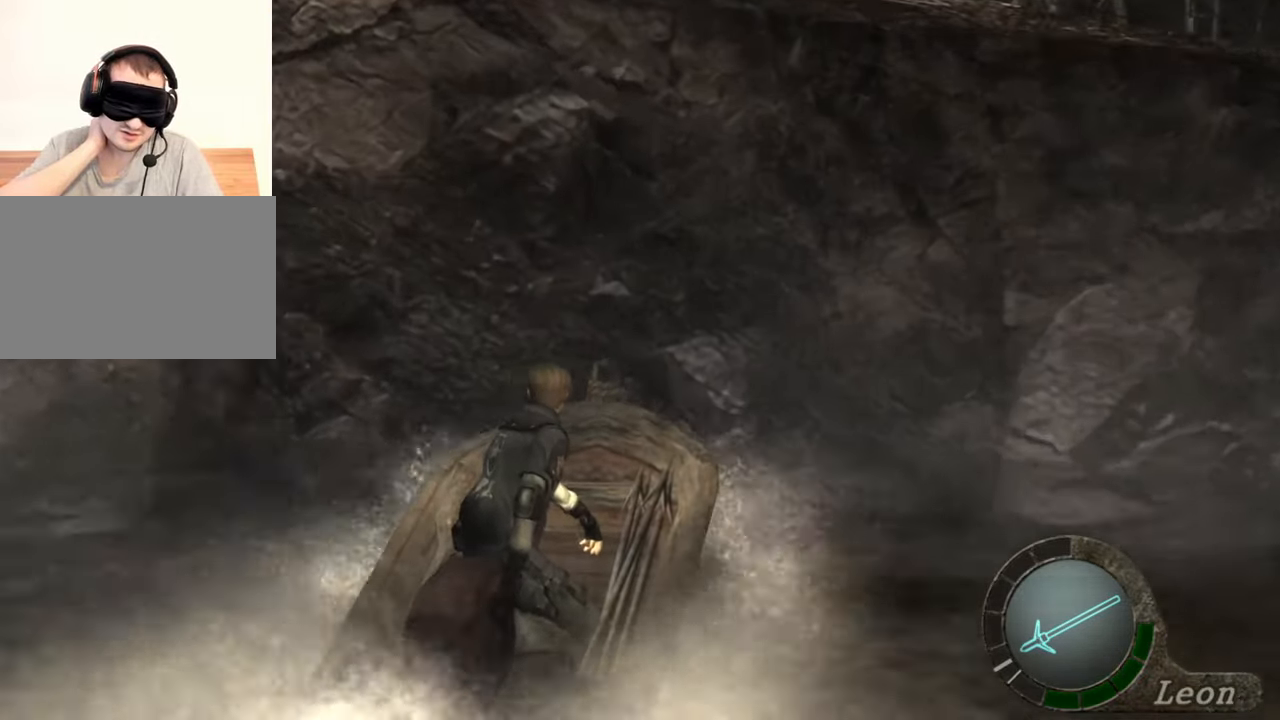
{"keys": ["w"], "mouse": [], "events": [[67, "e", "down"], [167, "e", "up"], [200, "e", "down"], [333, "e", "up"], [400, "e", "down"], [467, "e", "up"]]}
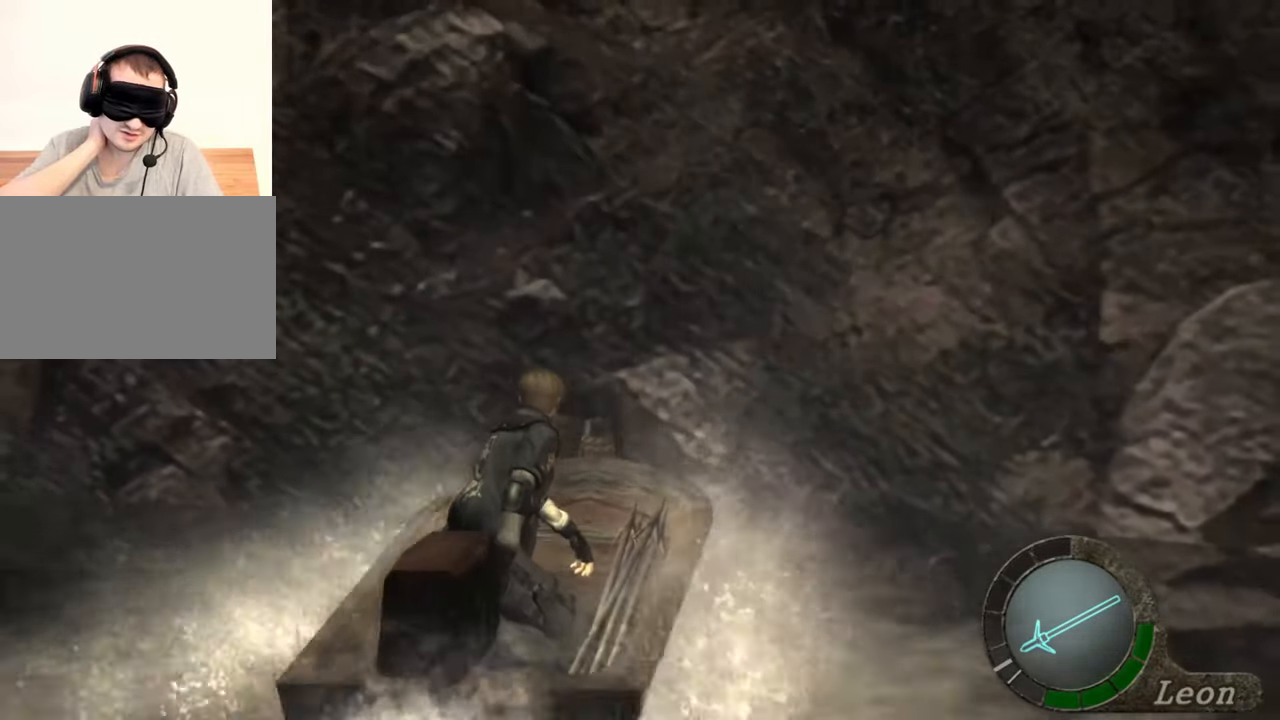
{"keys": ["w"], "mouse": [], "events": [[33, "e", "down"], [133, "e", "up"], [233, "e", "down"], [300, "e", "up"], [367, "e", "down"], [467, "e", "up"]]}
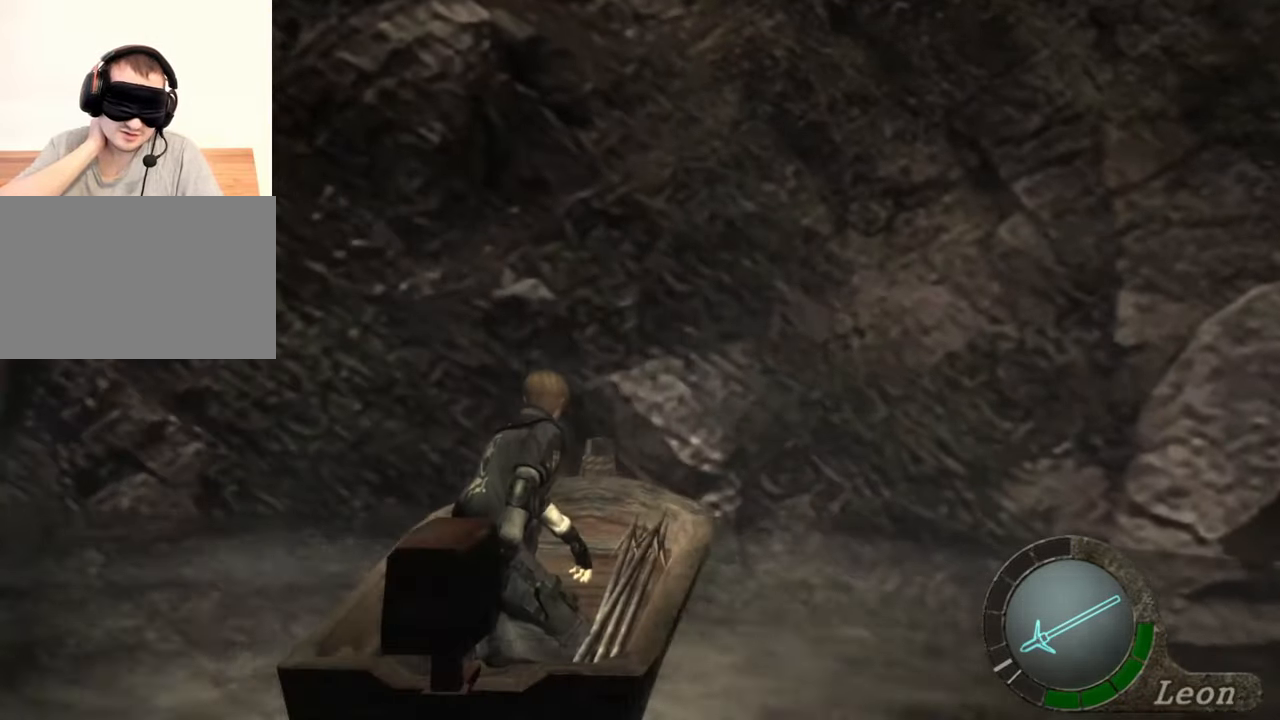
{"keys": ["e", "w"], "mouse": [], "events": [[33, "e", "down"], [167, "e", "up"], [200, "e", "down"], [367, "e", "up"], [400, "e", "down"]]}
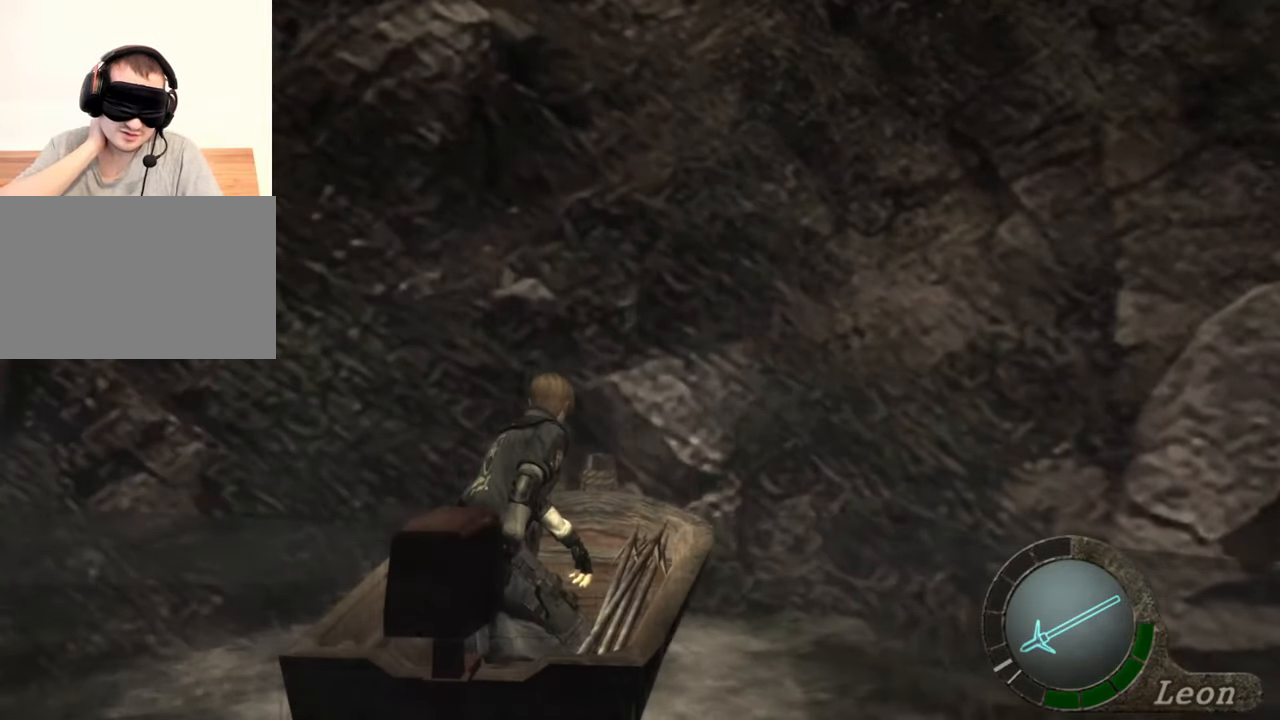
{"keys": ["e", "w"], "mouse": [], "events": [[33, "e", "up"], [133, "e", "down"], [200, "e", "up"], [333, "e", "down"], [467, "e", "up"], [500, "e", "down"]]}
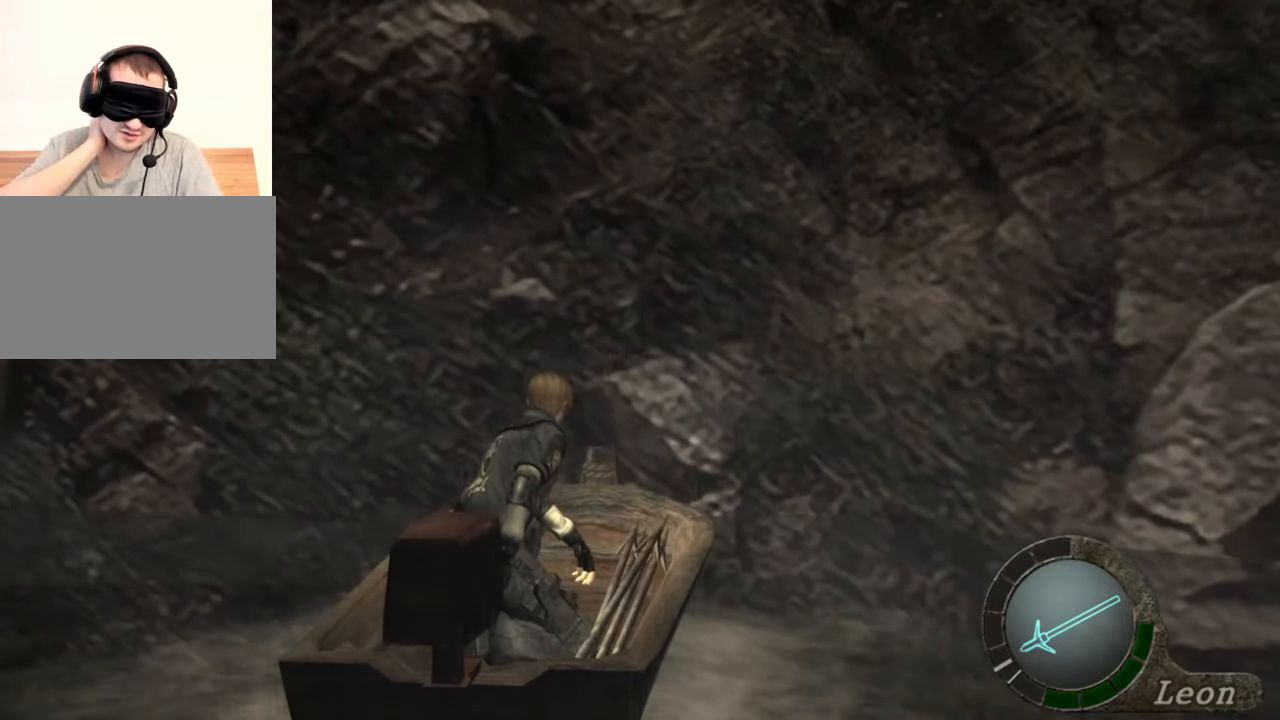
{"keys": ["e", "w"], "mouse": [], "events": [[133, "e", "up"], [233, "e", "down"], [333, "e", "up"], [433, "e", "down"]]}
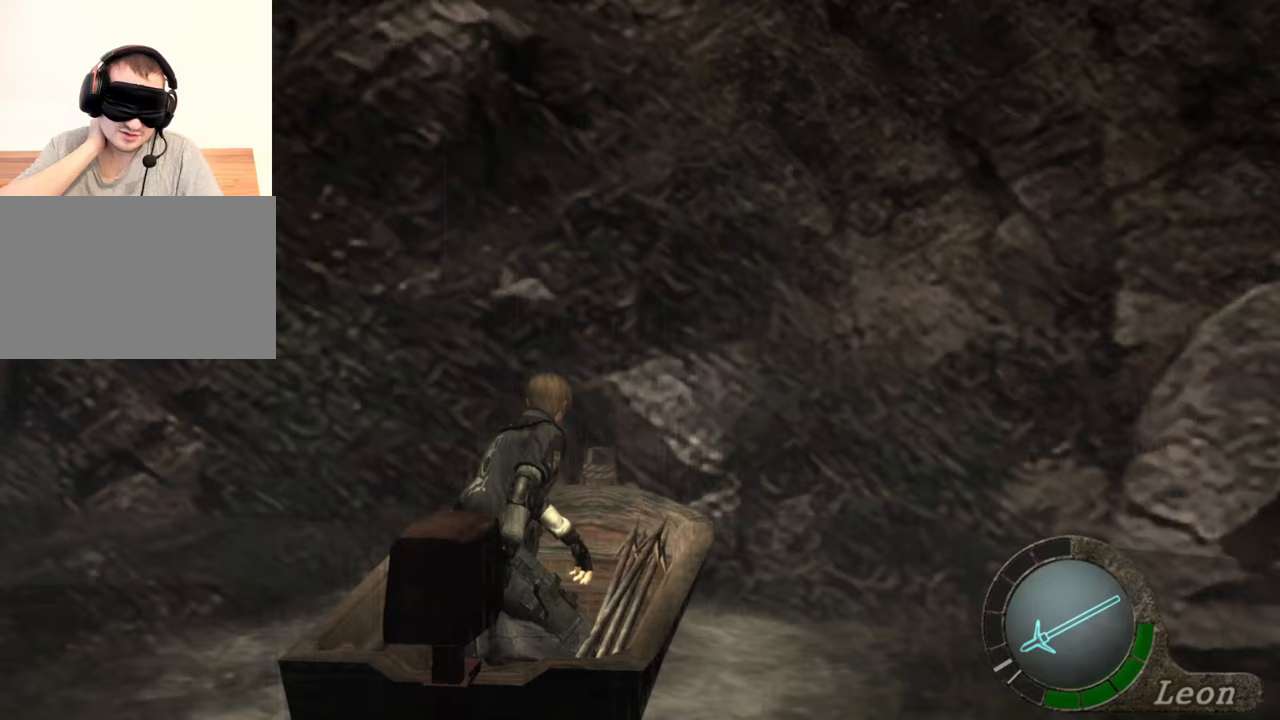
{"keys": ["w"], "mouse": [], "events": [[67, "e", "up"], [100, "e", "down"], [267, "e", "up"], [333, "e", "down"], [500, "e", "up"]]}
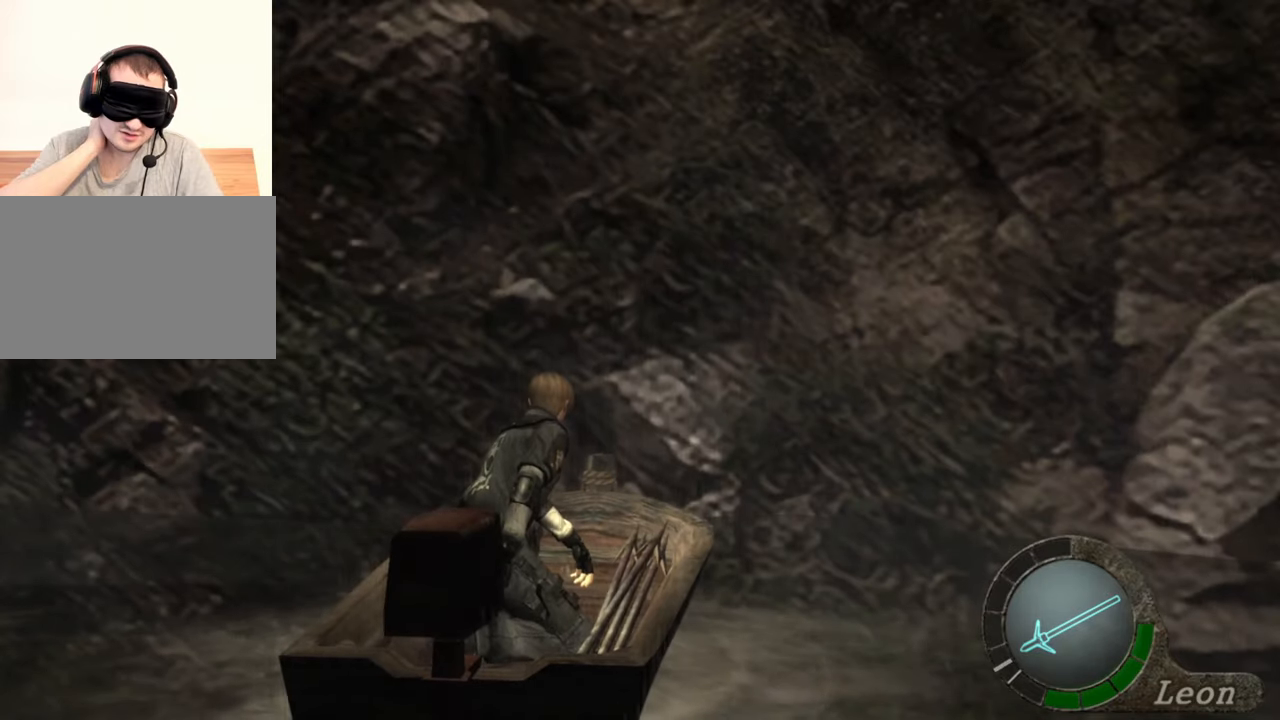
{"keys": [], "mouse": [], "events": [[33, "e", "down"], [167, "e", "up"], [200, "w", "up"]]}
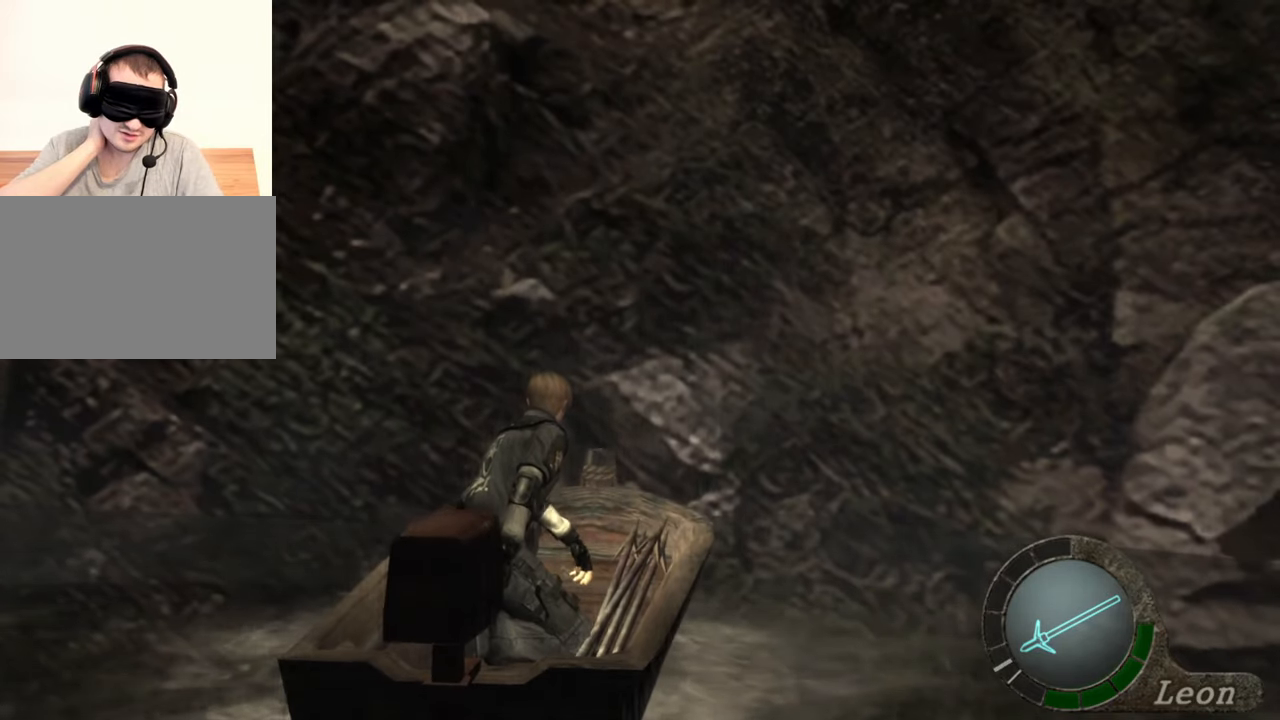
{"keys": [], "mouse": [], "events": []}
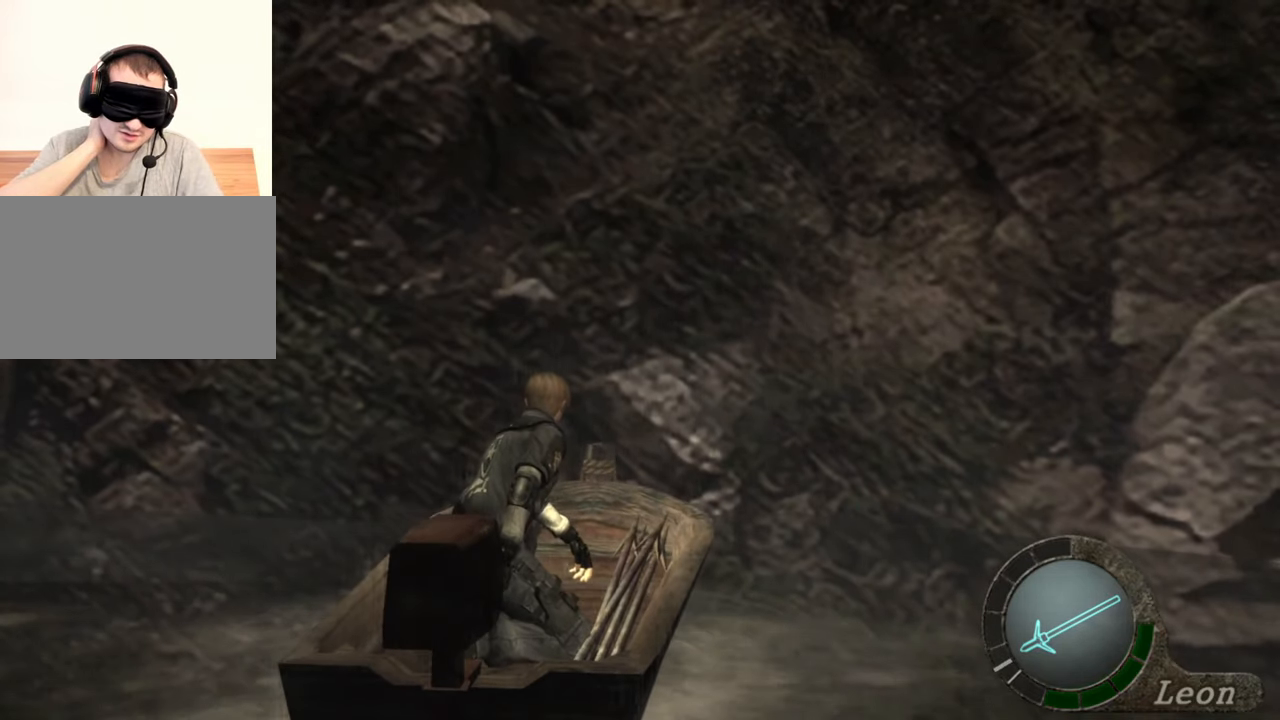
{"keys": [], "mouse": [], "events": []}
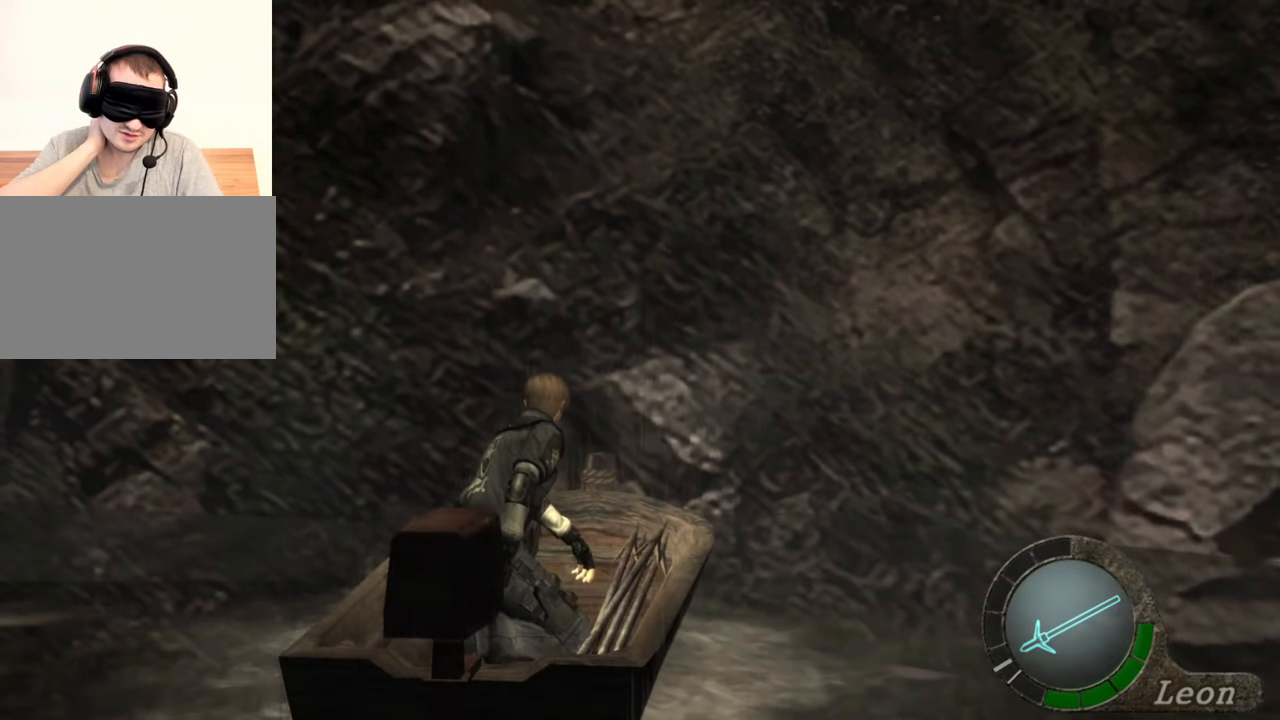
{"keys": [], "mouse": [], "events": []}
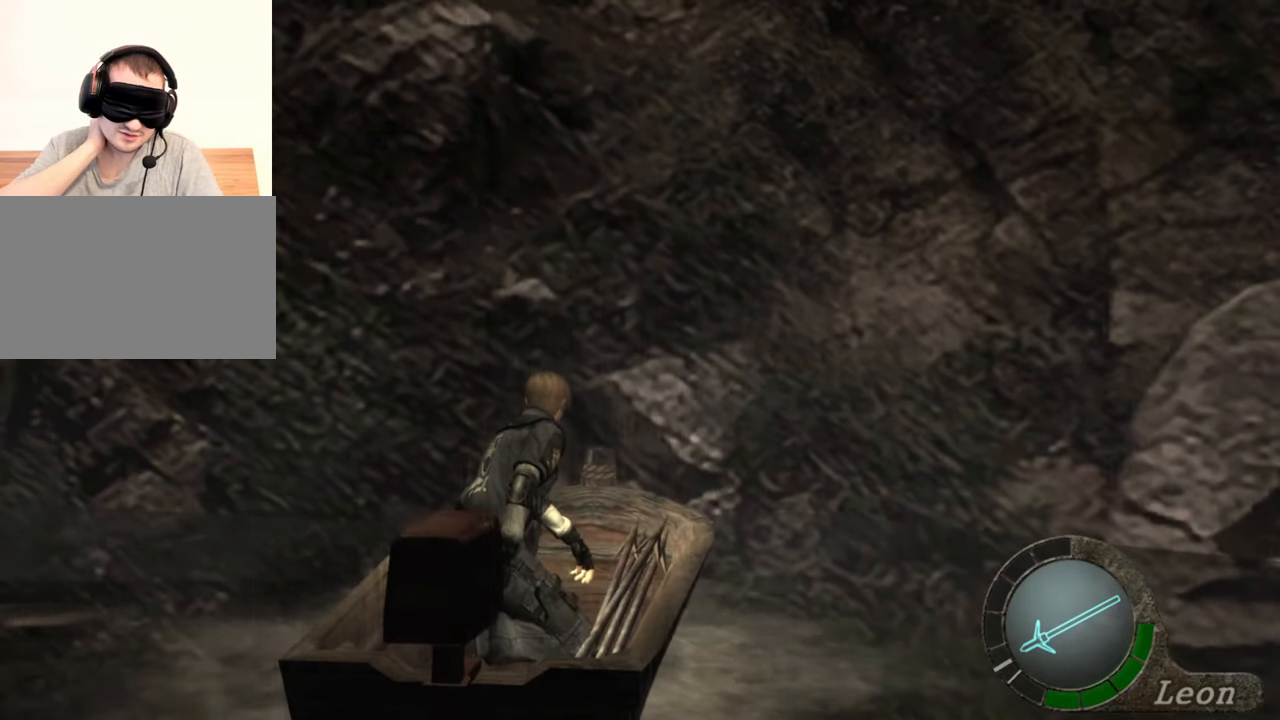
{"keys": [], "mouse": [], "events": []}
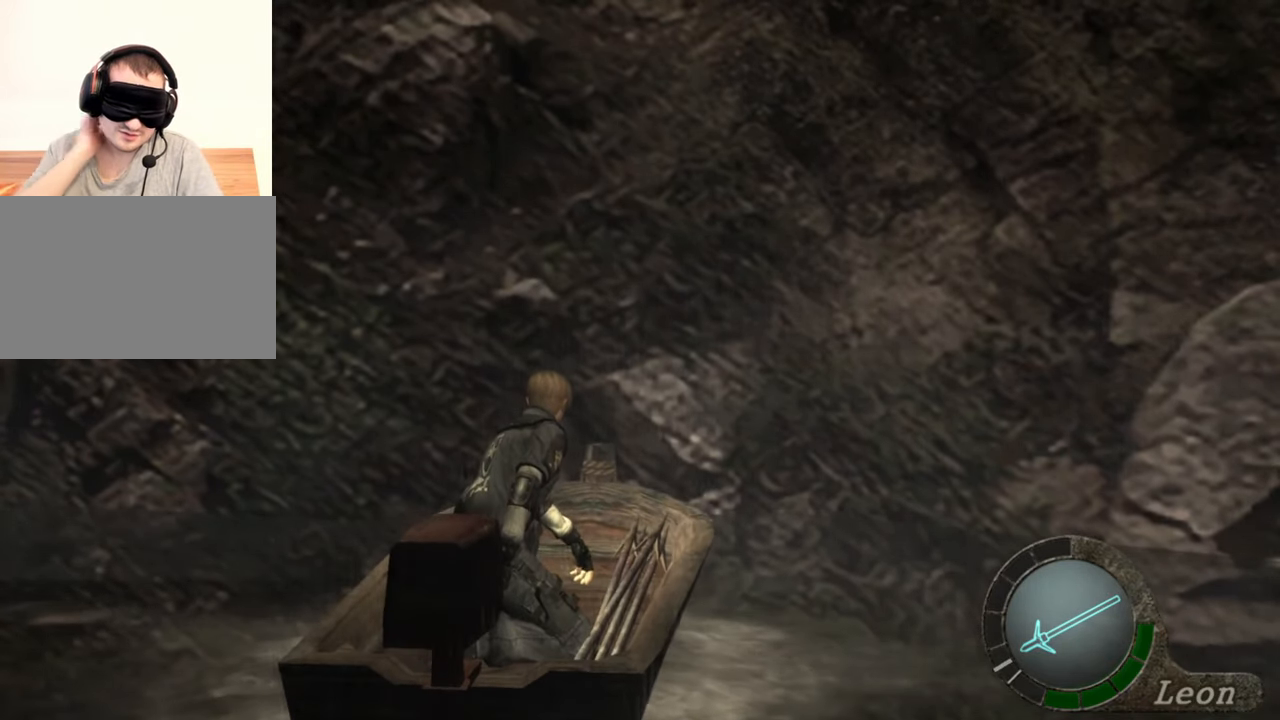
{"keys": [], "mouse": [], "events": []}
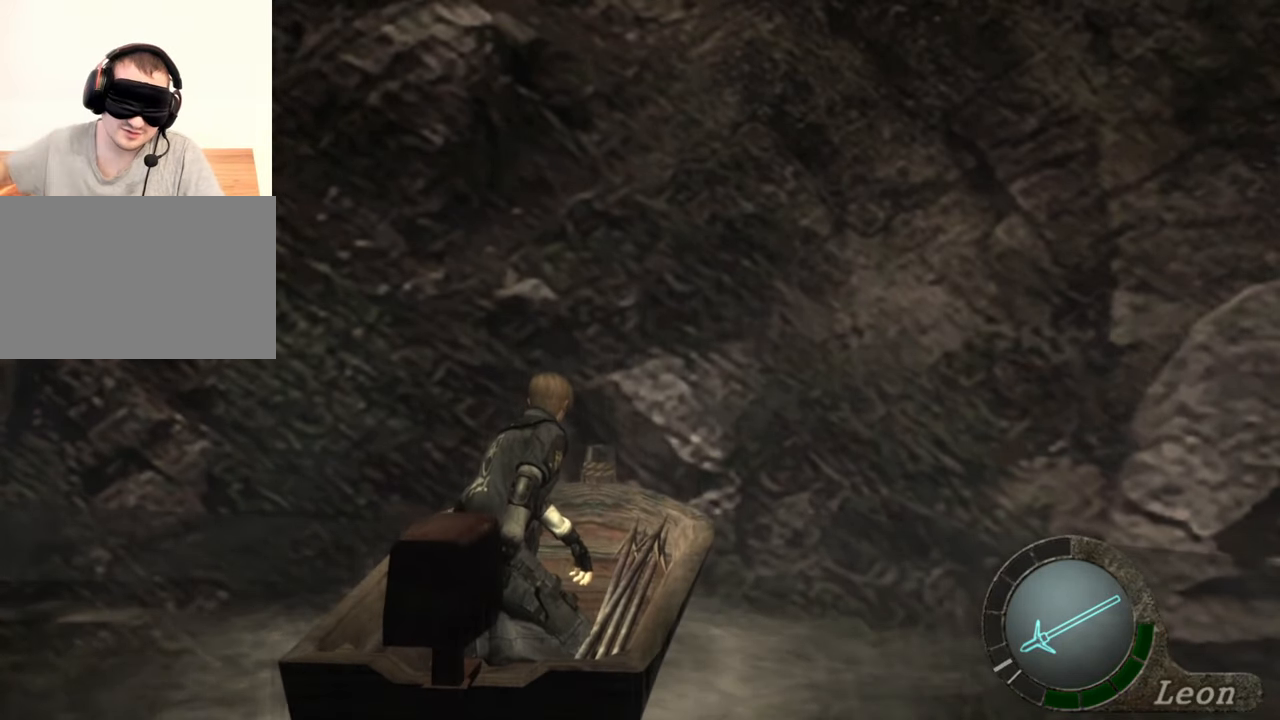
{"keys": [], "mouse": [], "events": []}
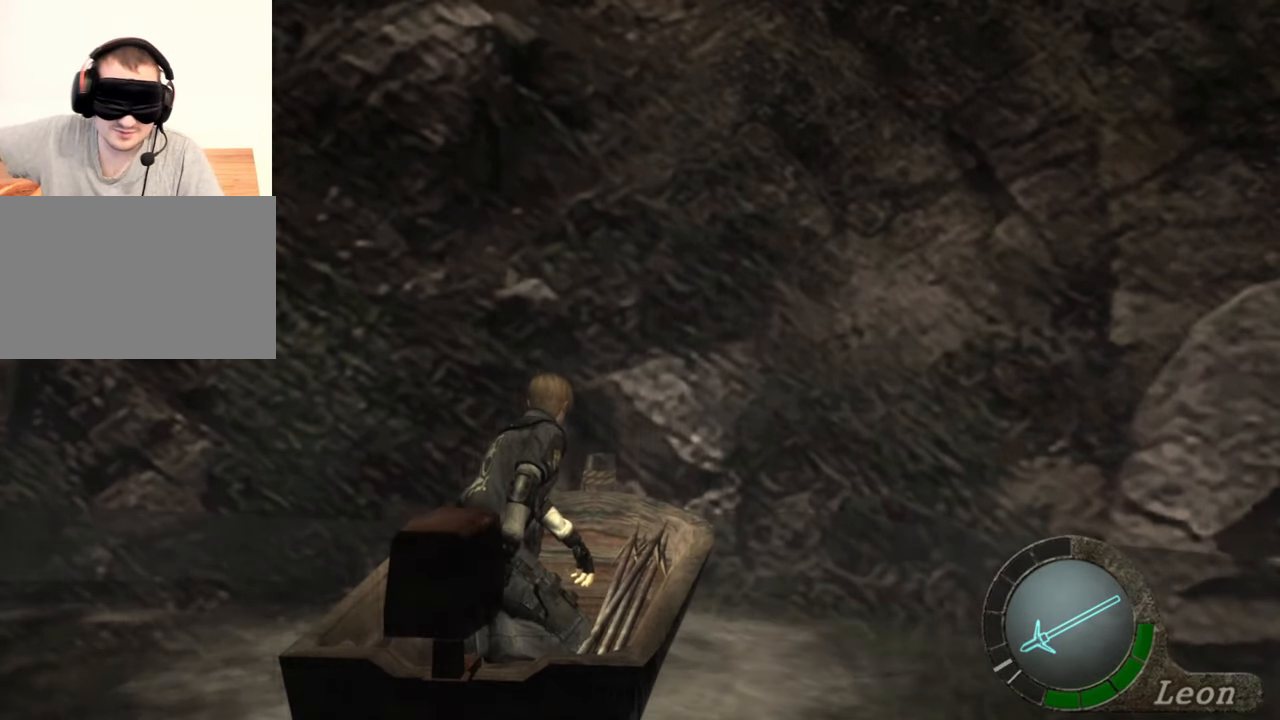
{"keys": ["d"], "mouse": [], "events": [[433, "d", "down"]]}
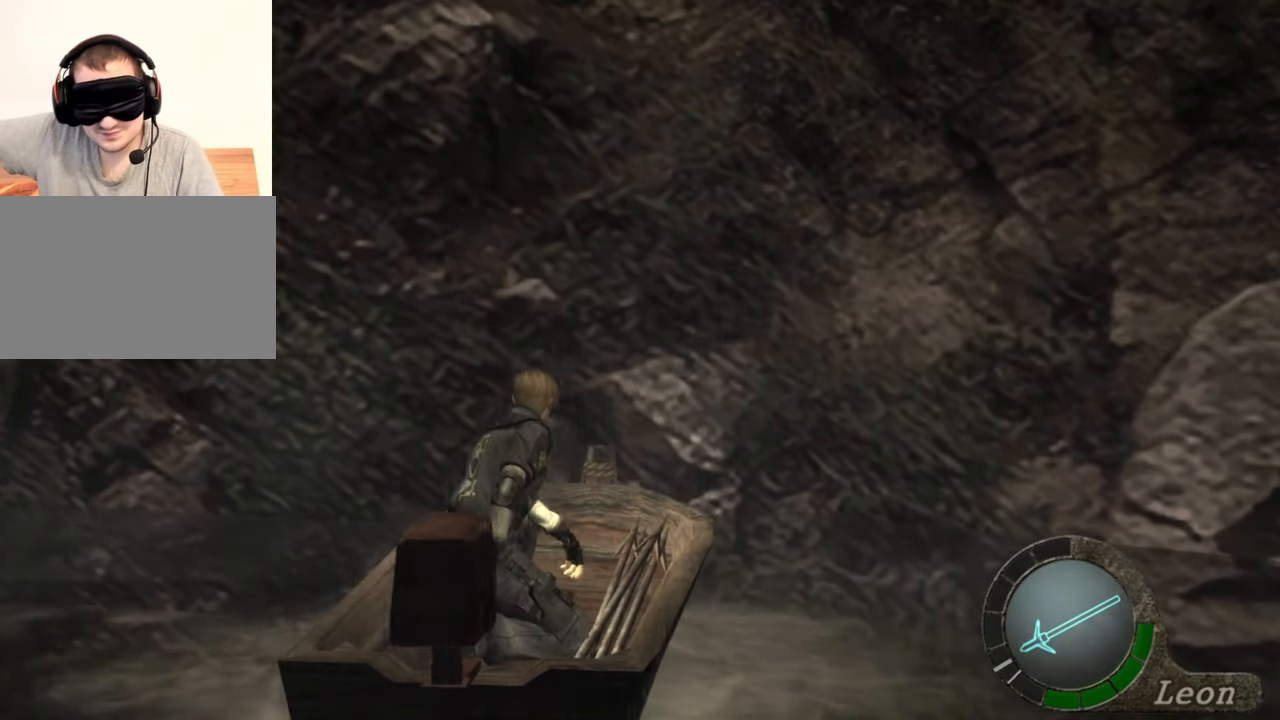
{"keys": ["d"], "mouse": [], "events": []}
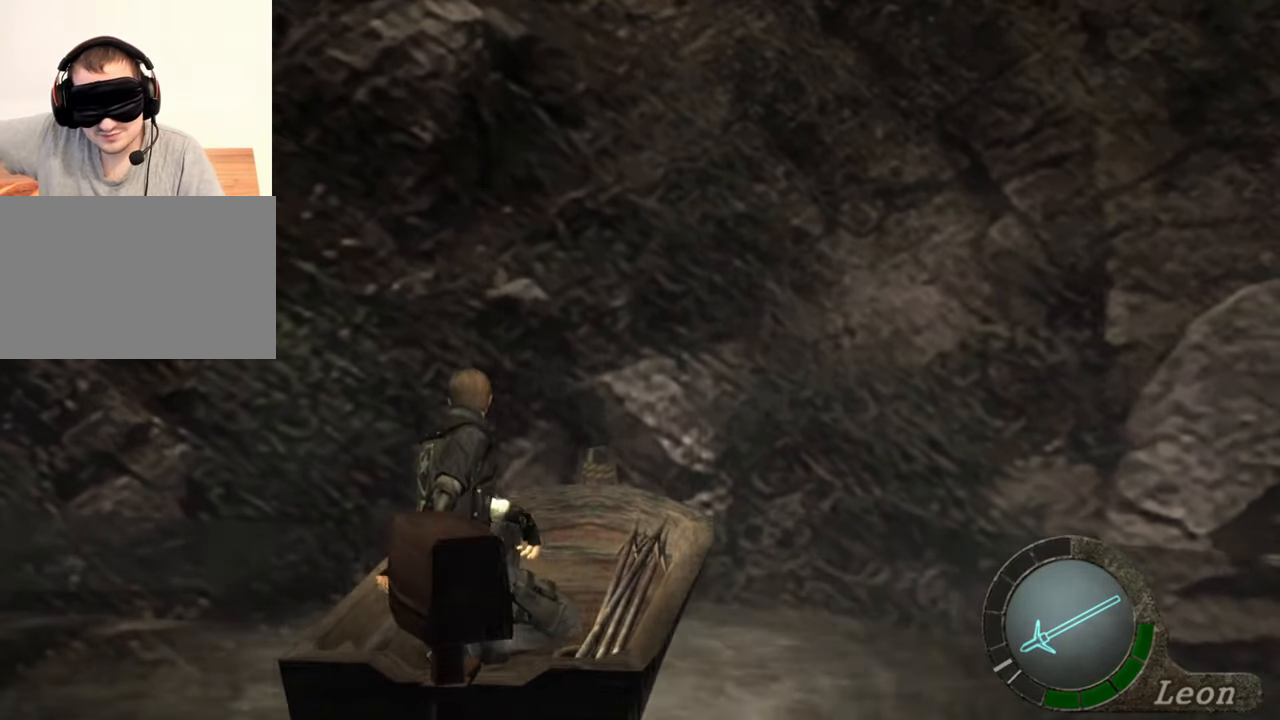
{"keys": [], "mouse": [], "events": [[133, "d", "up"]]}
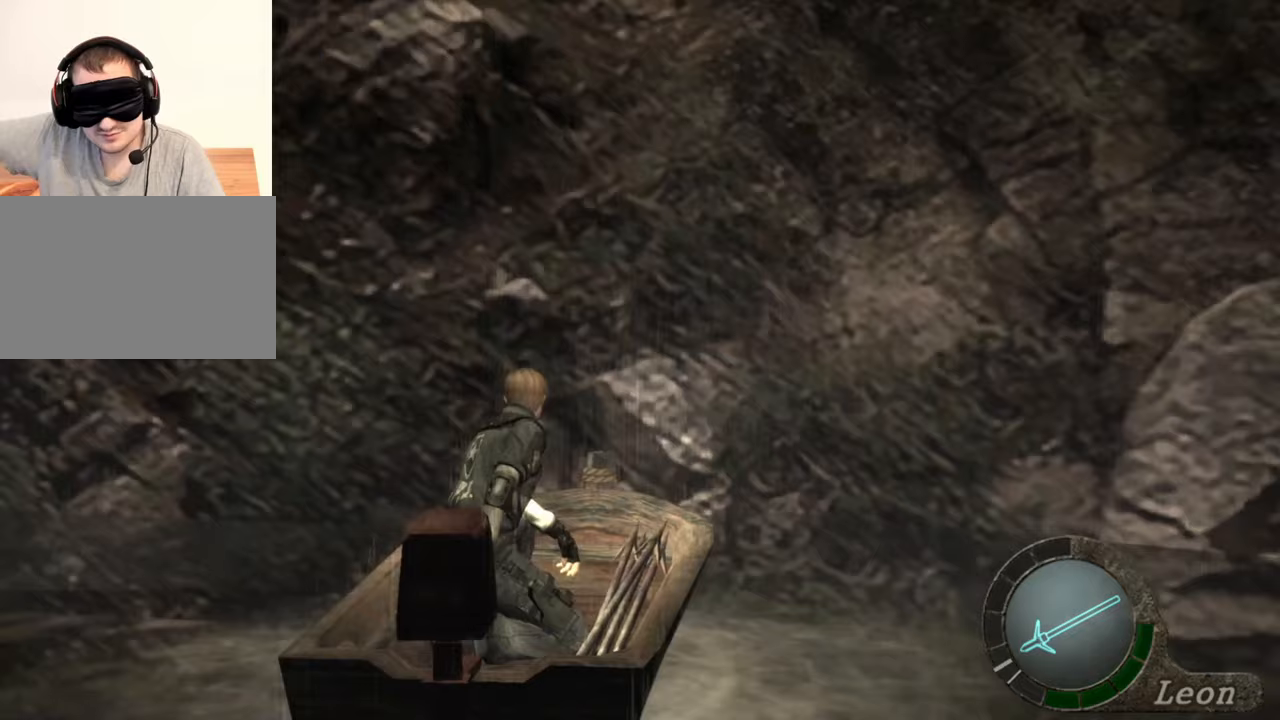
{"keys": [], "mouse": [], "events": [[33, "d", "down"], [300, "d", "up"]]}
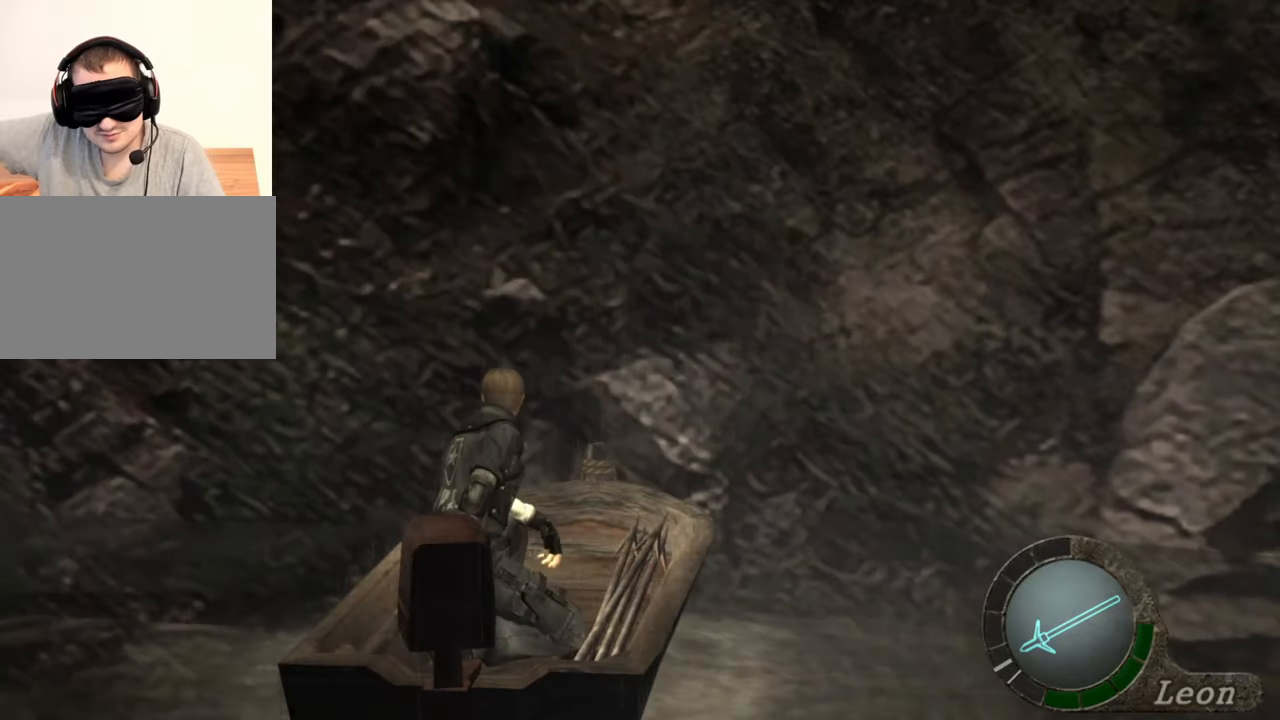
{"keys": [], "mouse": [], "events": []}
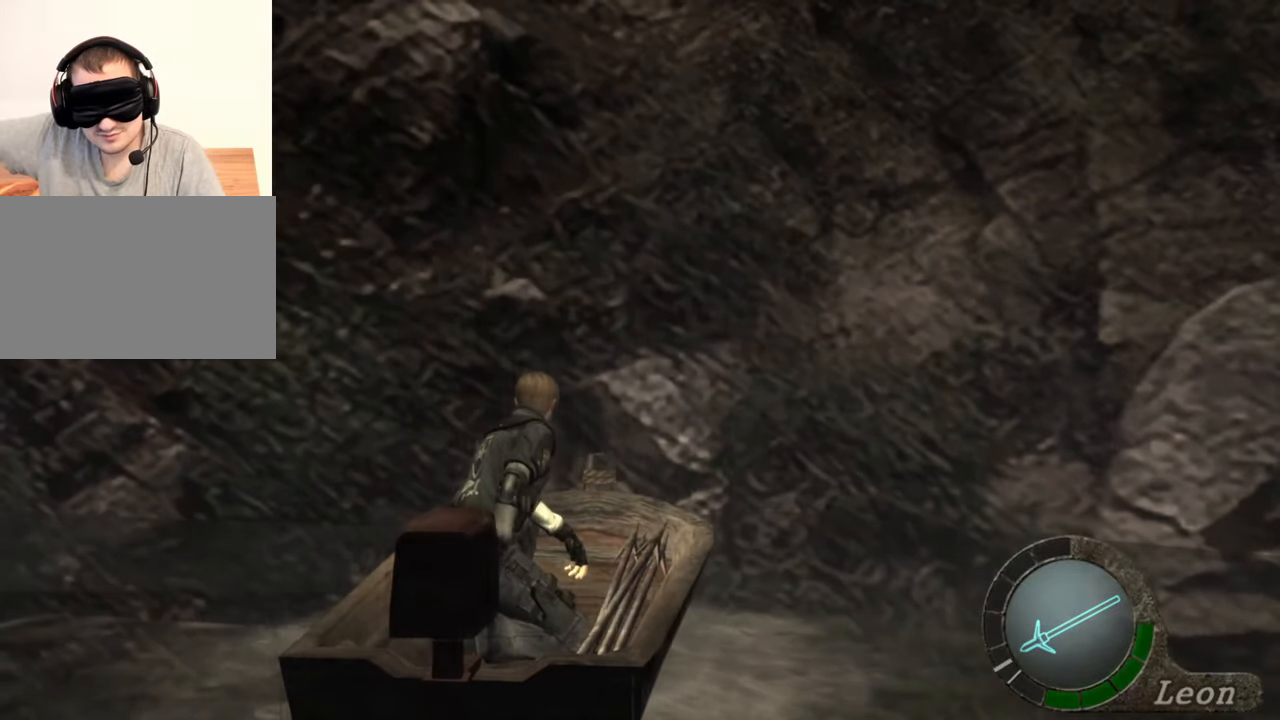
{"keys": [], "mouse": [], "events": []}
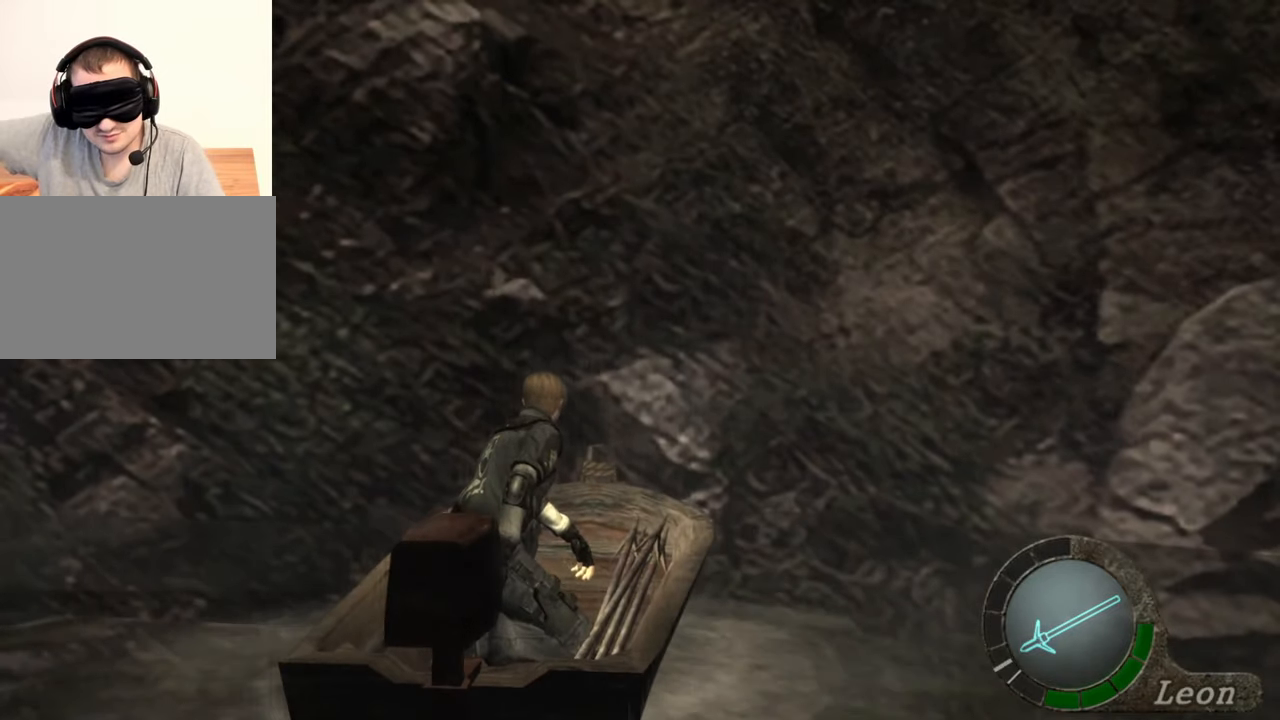
{"keys": [], "mouse": [], "events": []}
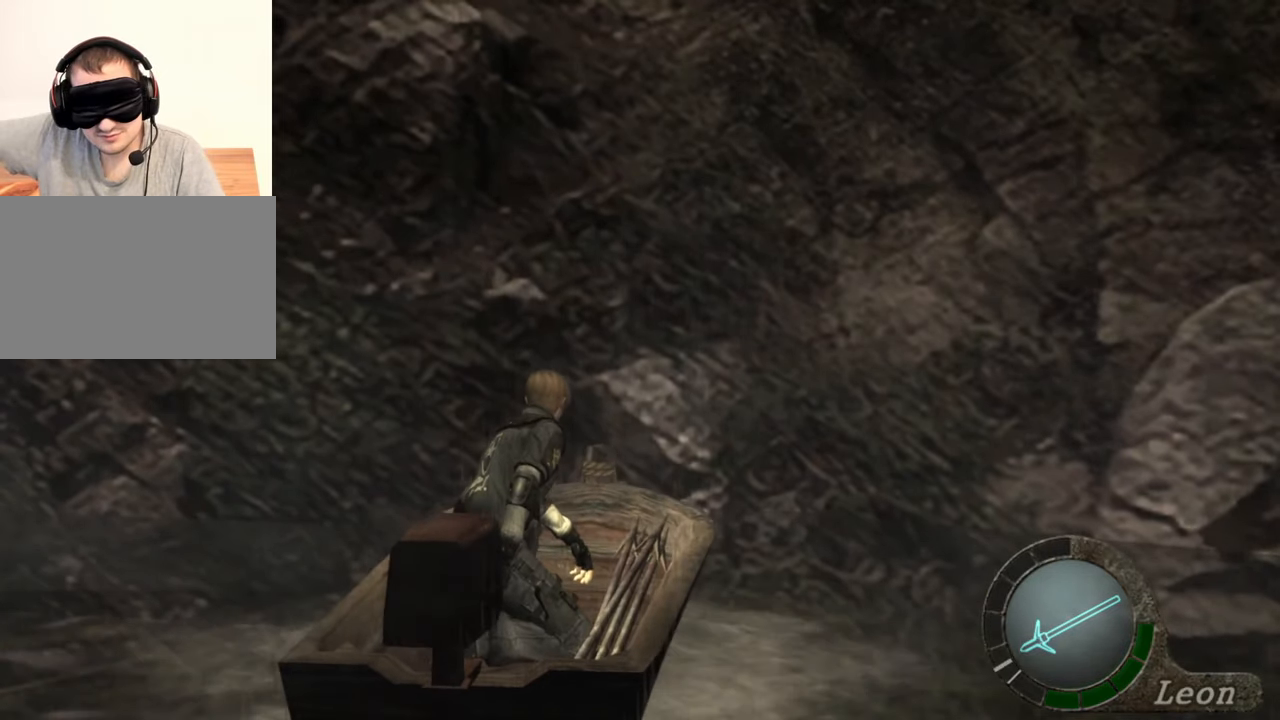
{"keys": ["d", "w"], "mouse": [], "events": [[400, "d", "down"], [500, "w", "down"]]}